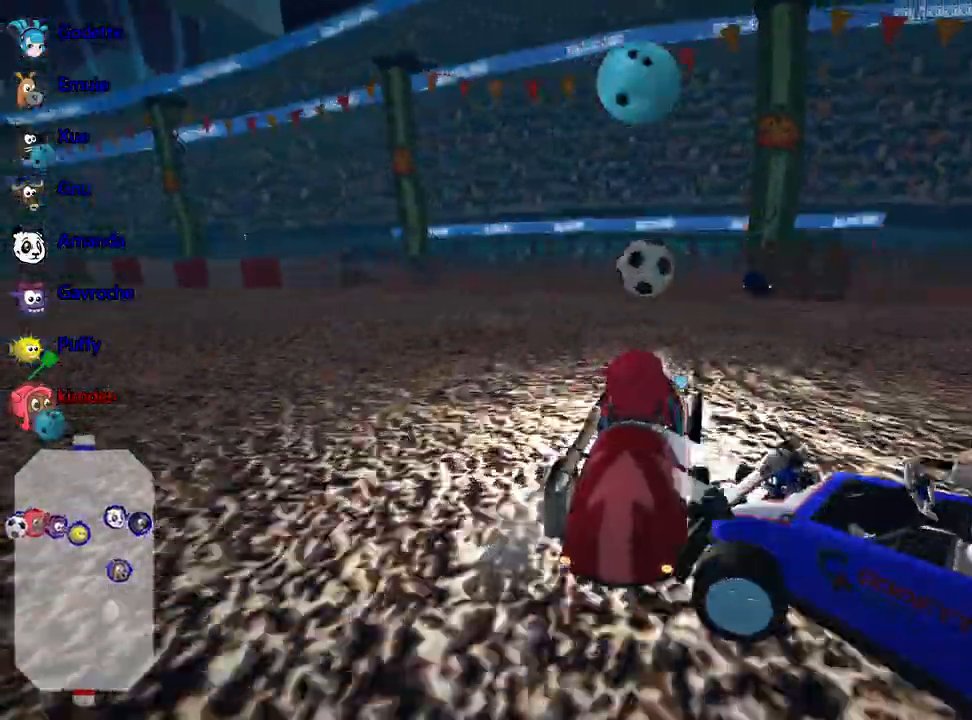
Gameplay with keyboard; each line is a JSON object with the keys held at the frame after it. "events" lists presses ("down") and releases ("up") of "down", "fire", "flag", "left", "look", "nitro", "right", "skid" and "up" between this image and that frame as [ms after this image, input, new state], when the widget could be followed in between. No other keys are recorded. Mouse input is not recorded. Key names are as the overlay labels them; some are game actions (e.g. jump) rather than physical keys.
{"keys": ["left", "up"], "events": [[167, "up", "down"], [367, "left", "up"], [433, "left", "down"]]}
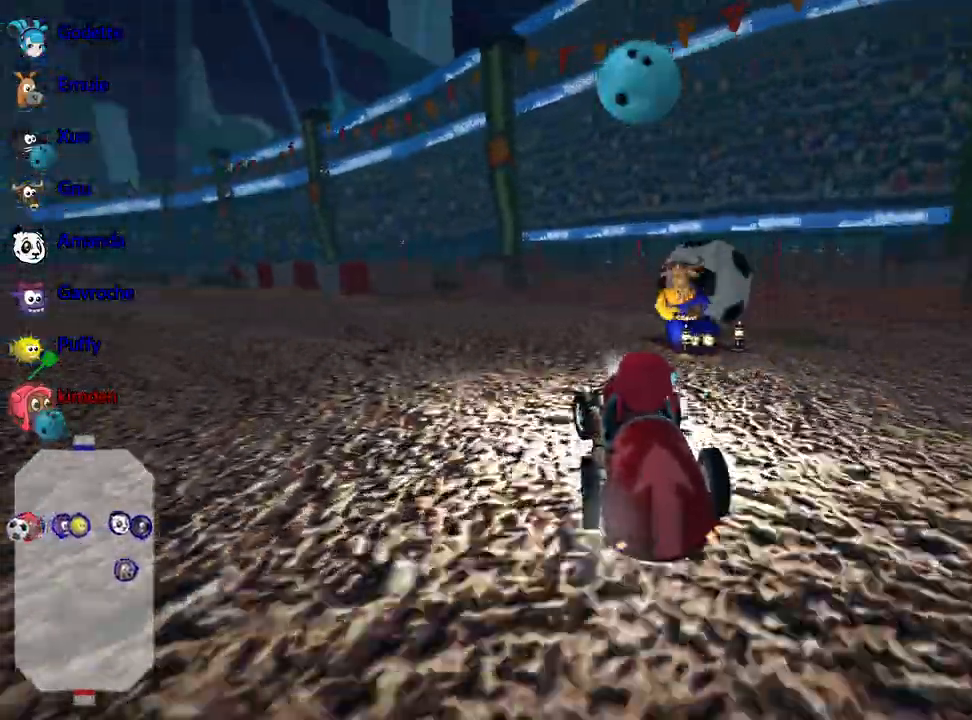
{"keys": ["down", "right"], "events": [[200, "left", "up"], [267, "up", "up"], [283, "right", "down"], [450, "down", "down"]]}
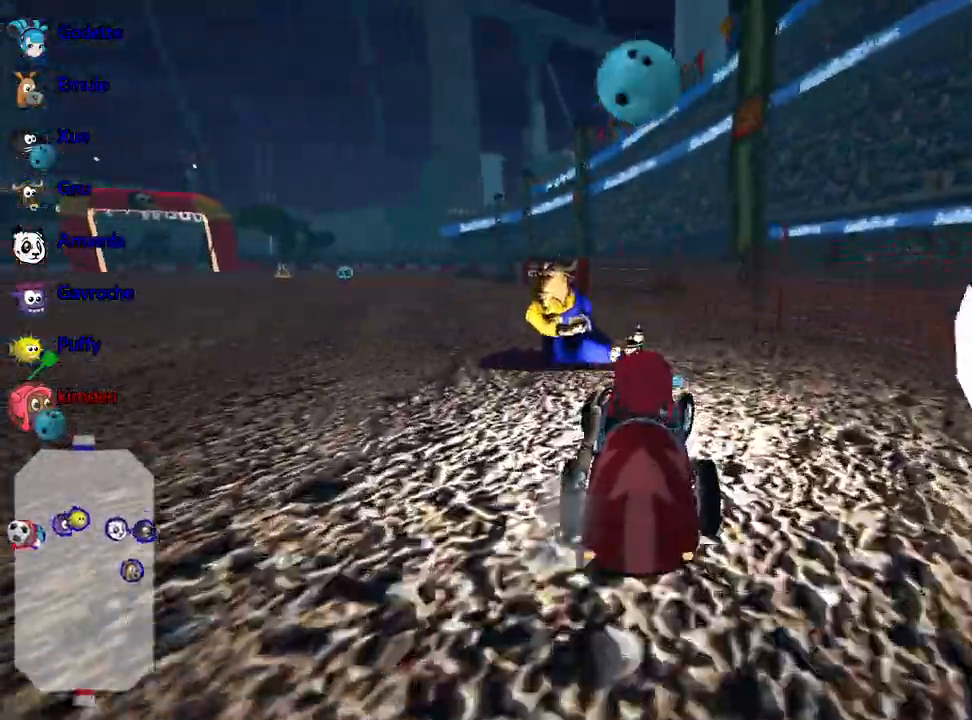
{"keys": [], "events": [[167, "right", "up"], [383, "down", "up"]]}
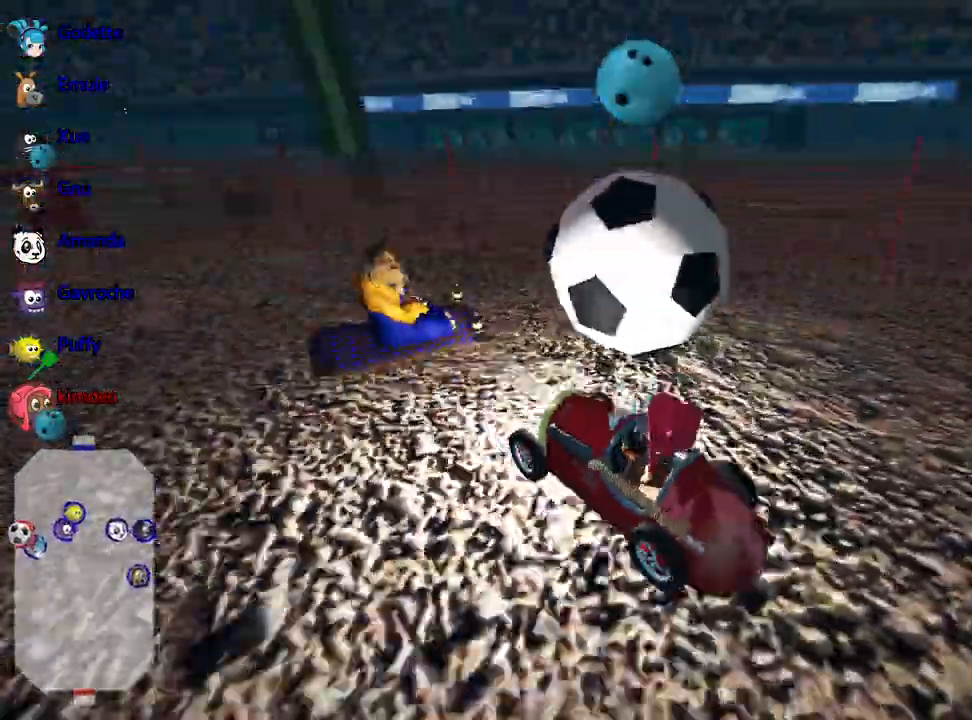
{"keys": [], "events": []}
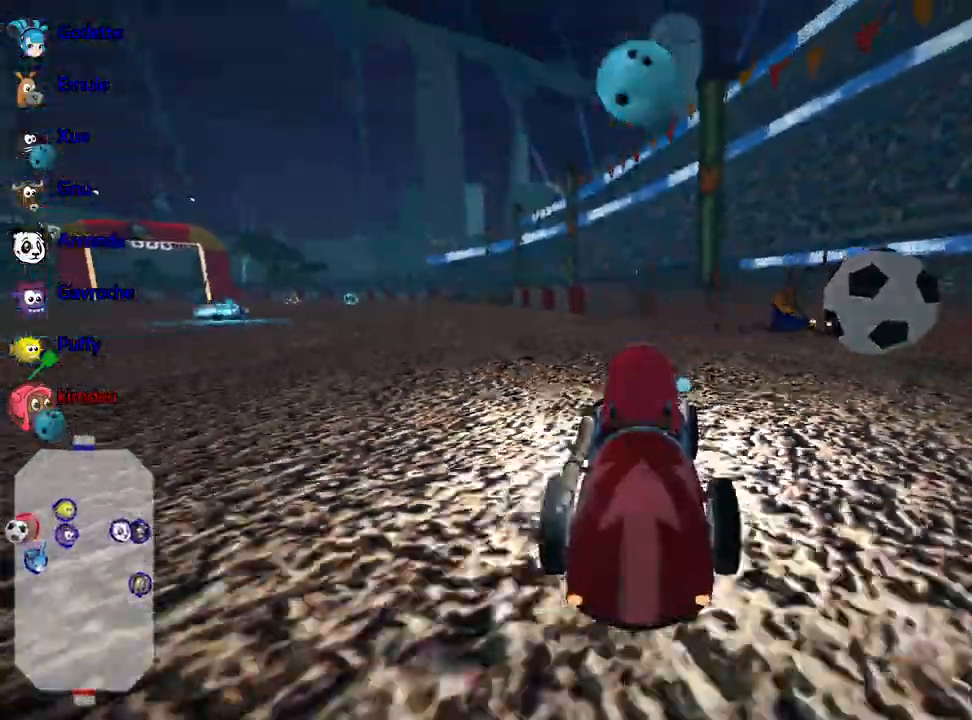
{"keys": ["right", "up"], "events": [[50, "up", "down"], [183, "right", "down"]]}
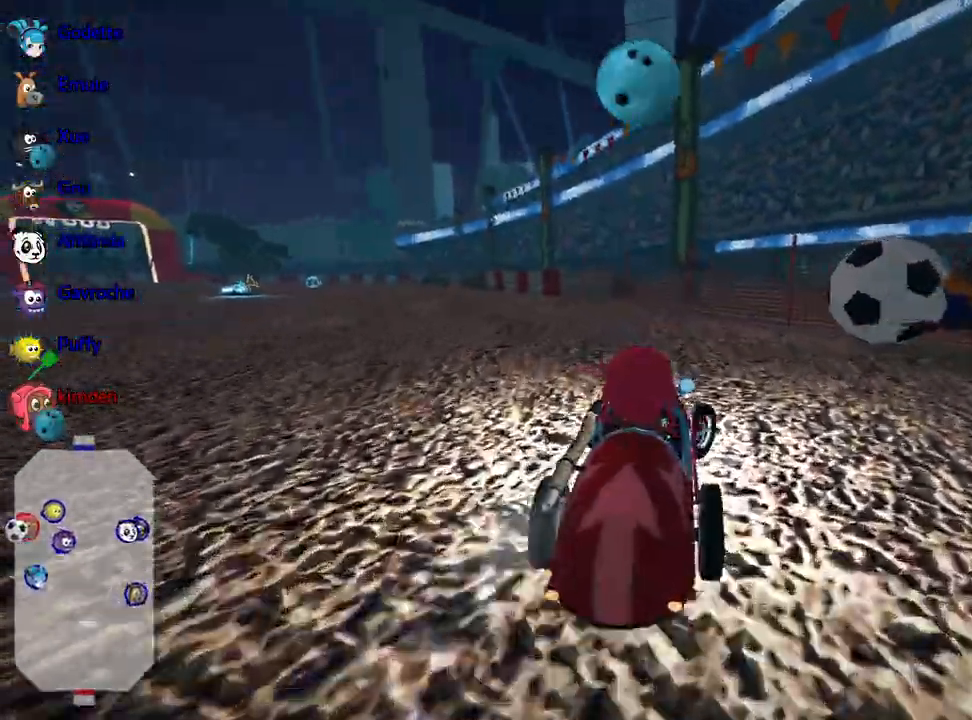
{"keys": ["up"], "events": [[117, "right", "up"], [283, "left", "down"], [450, "left", "up"]]}
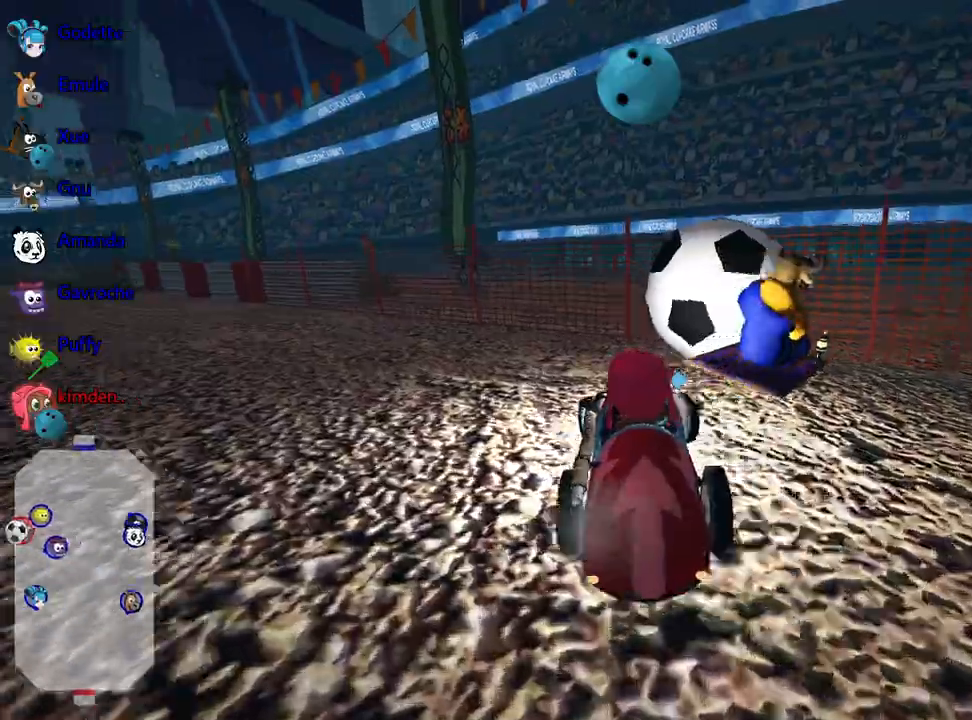
{"keys": ["left", "up"], "events": [[17, "right", "down"], [167, "right", "up"], [350, "left", "down"]]}
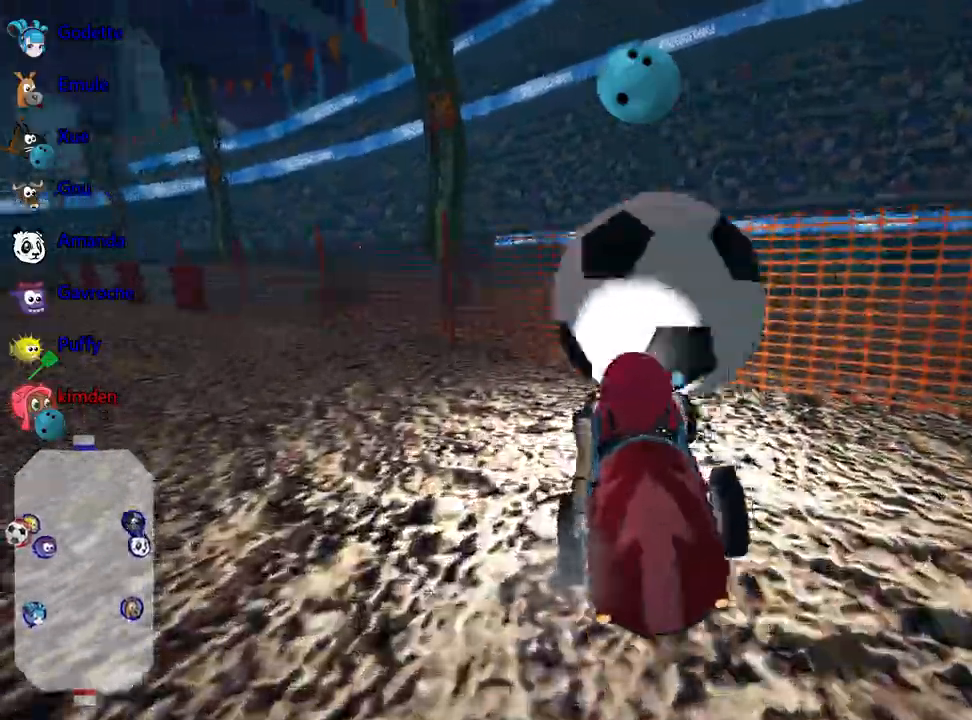
{"keys": ["left", "up"], "events": [[100, "left", "up"], [317, "left", "down"]]}
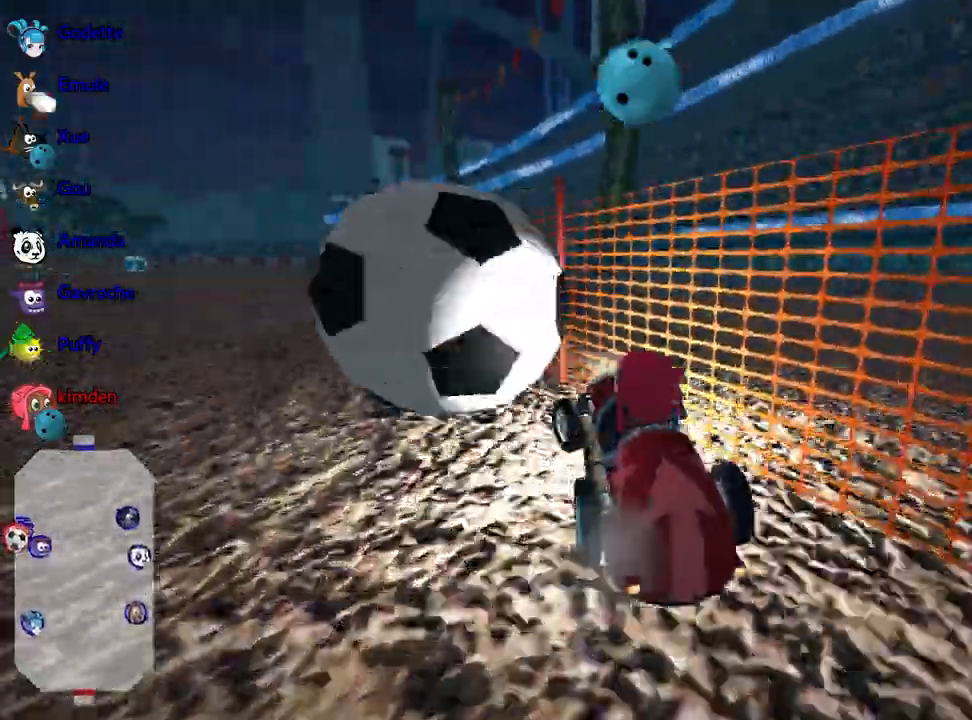
{"keys": ["right", "up"], "events": [[300, "left", "up"], [467, "right", "down"]]}
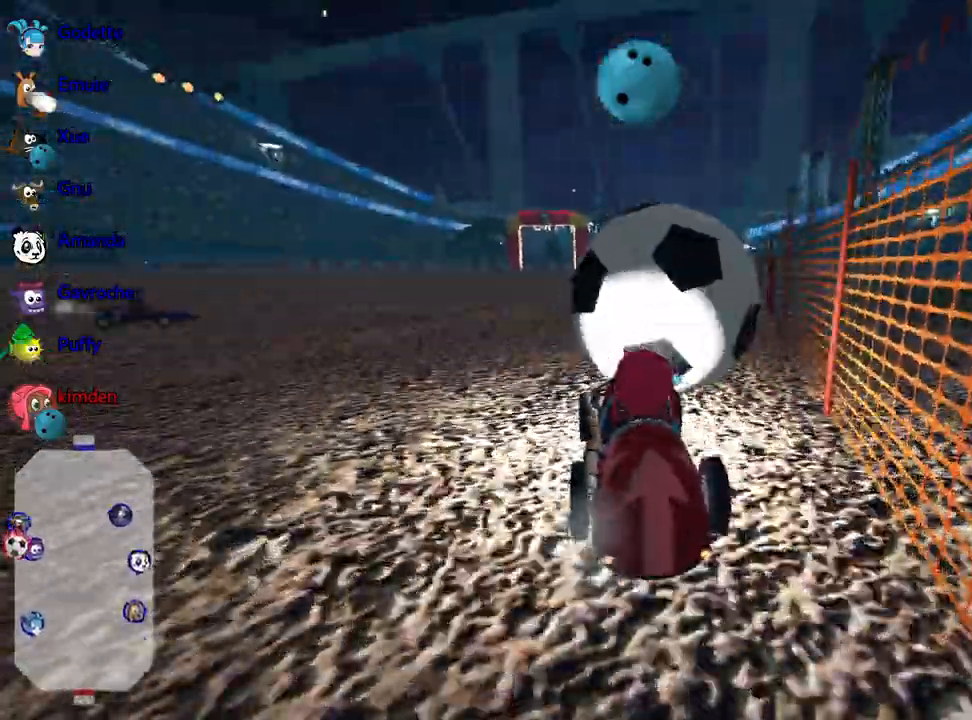
{"keys": ["up"], "events": [[117, "right", "up"], [233, "right", "down"], [433, "right", "up"]]}
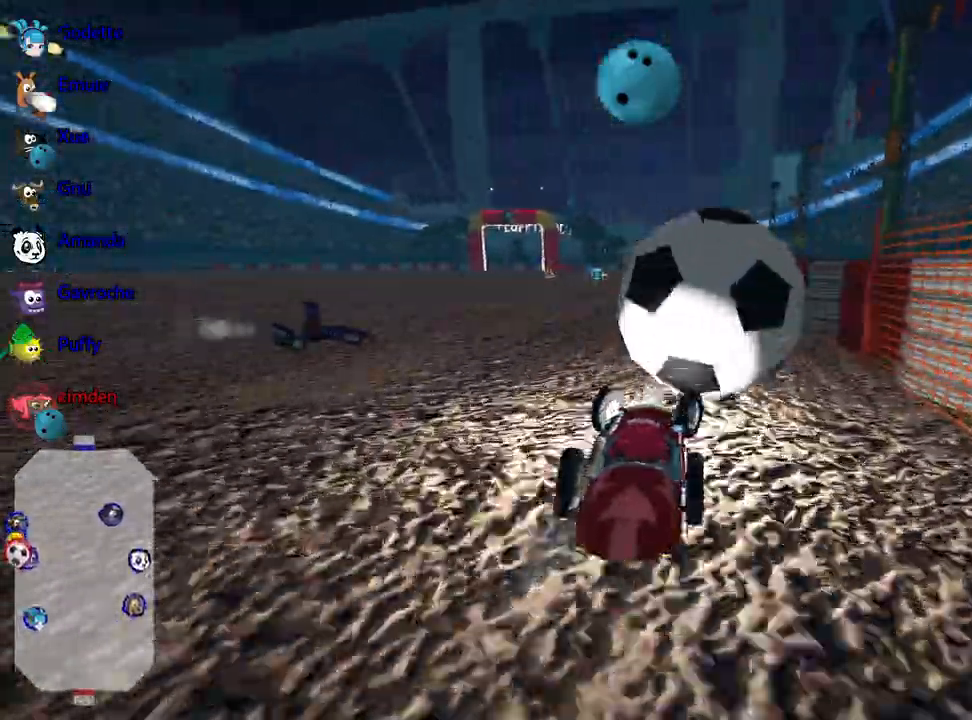
{"keys": ["up"], "events": [[150, "left", "down"], [383, "left", "up"]]}
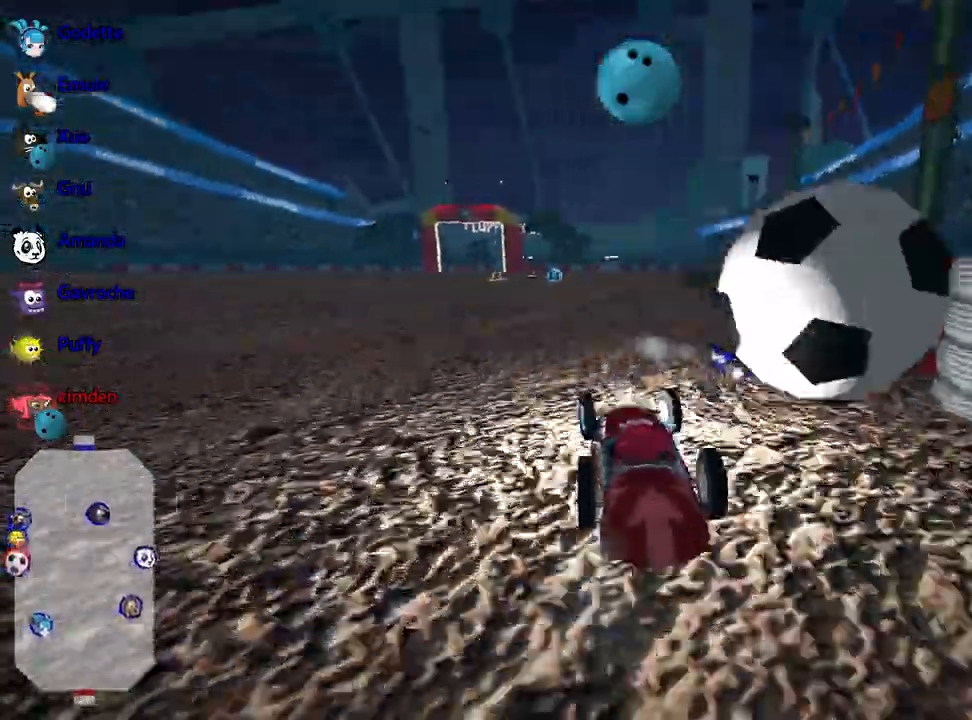
{"keys": ["right", "up"], "events": [[433, "right", "down"]]}
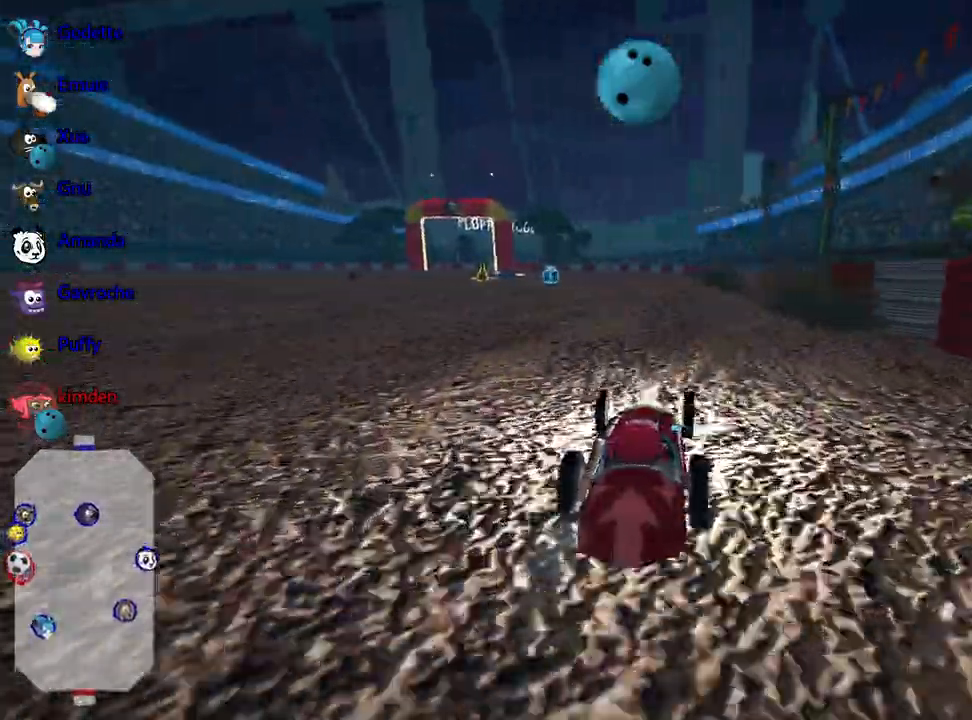
{"keys": ["up"], "events": [[33, "right", "up"]]}
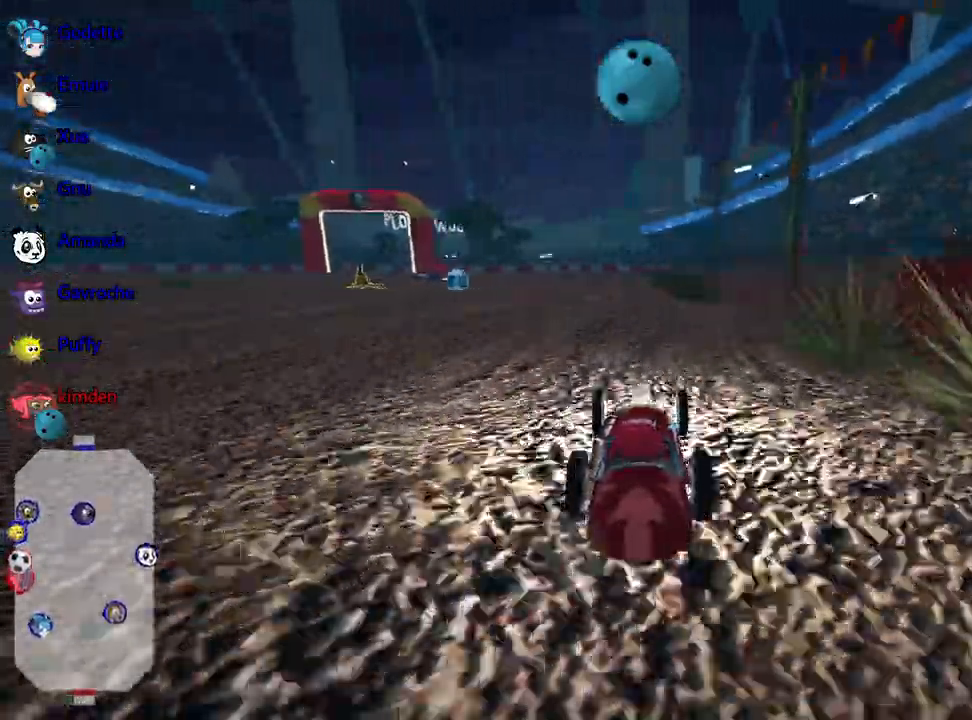
{"keys": ["up"], "events": [[300, "right", "down"], [483, "right", "up"]]}
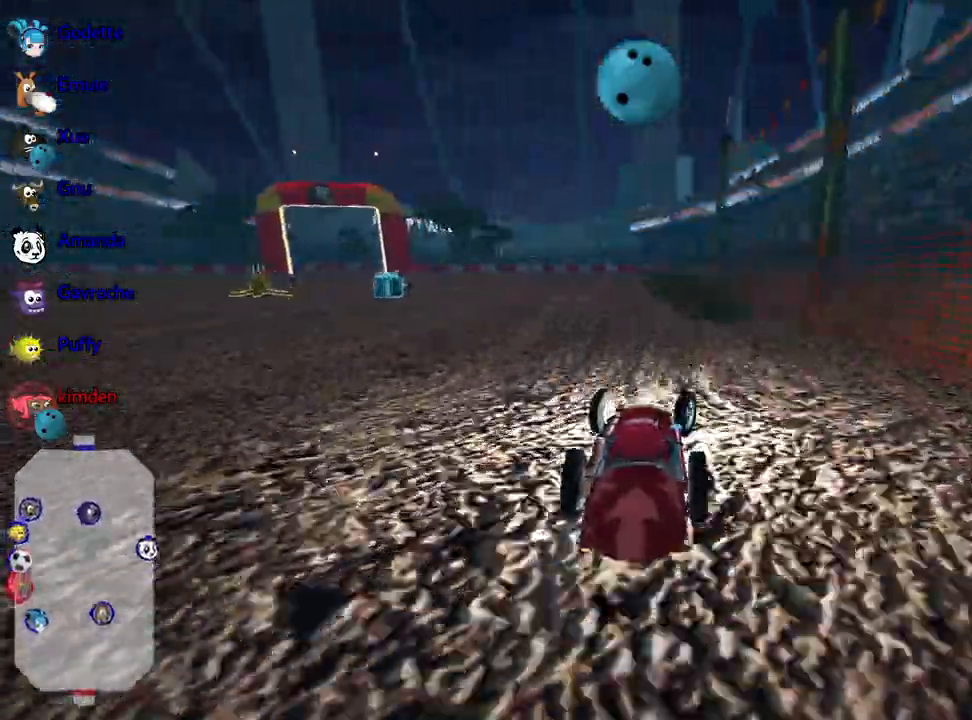
{"keys": ["right", "up"], "events": [[33, "left", "down"], [183, "right", "down"], [217, "left", "up"]]}
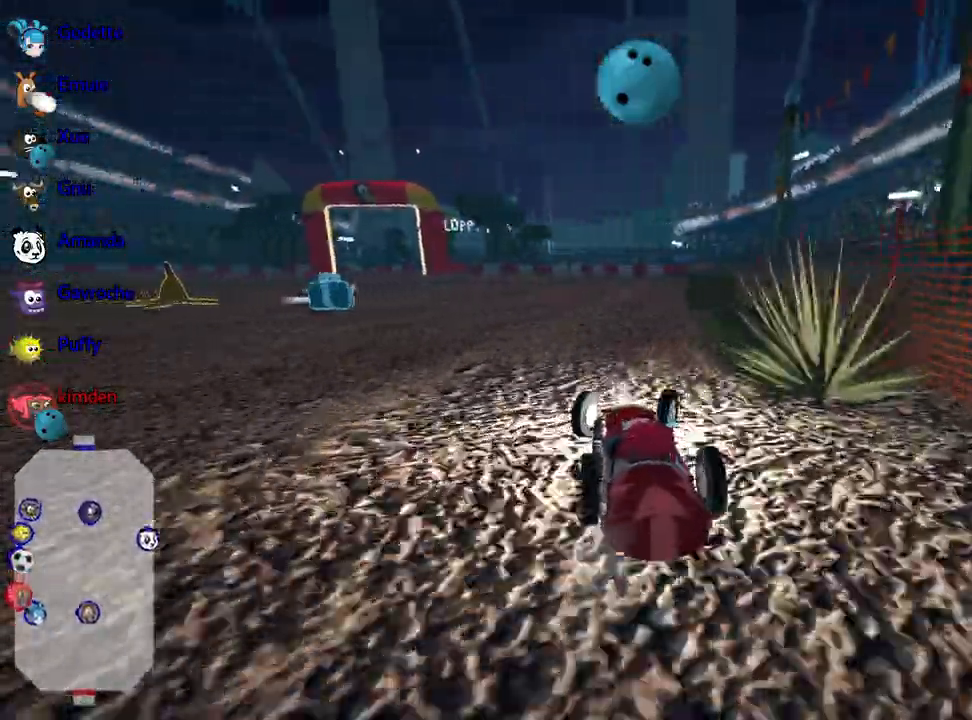
{"keys": ["left", "up"], "events": [[400, "left", "down"], [483, "right", "up"]]}
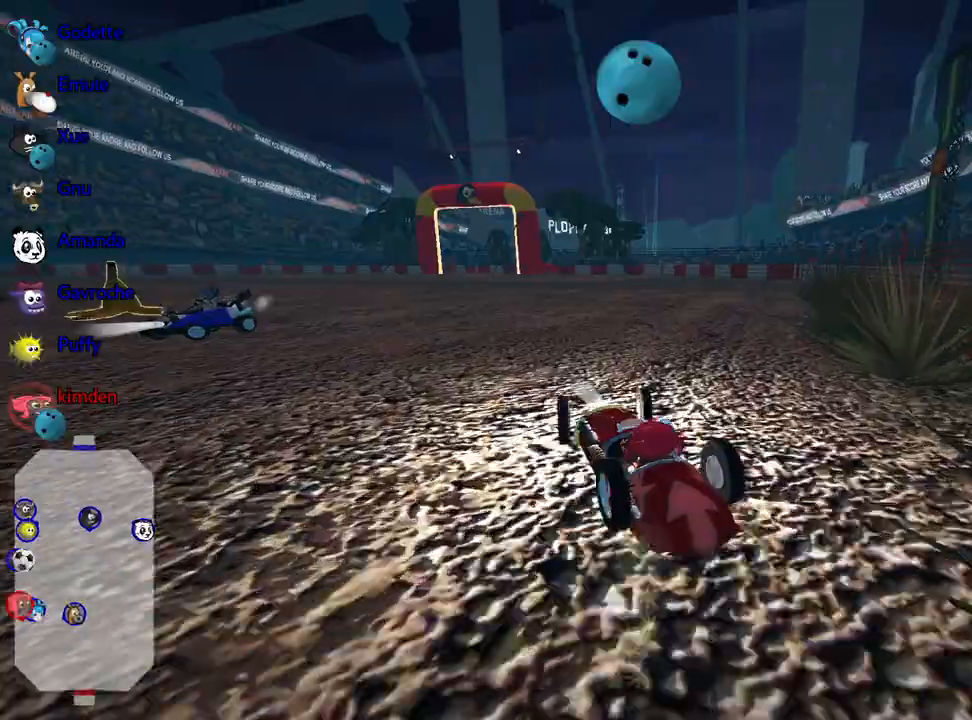
{"keys": ["left", "up"], "events": []}
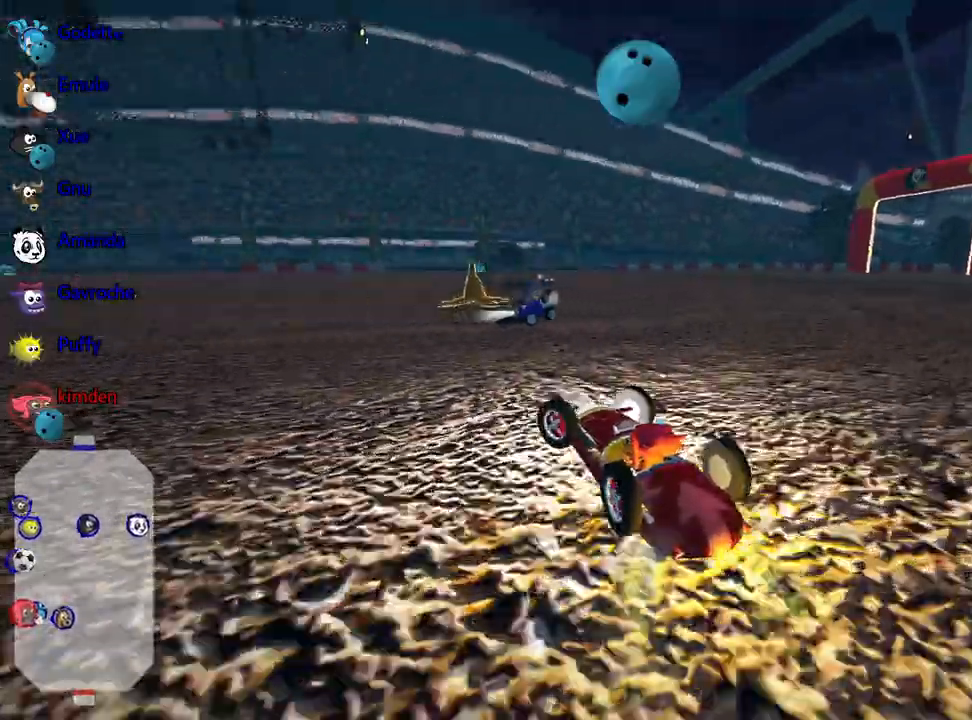
{"keys": ["left", "up"], "events": []}
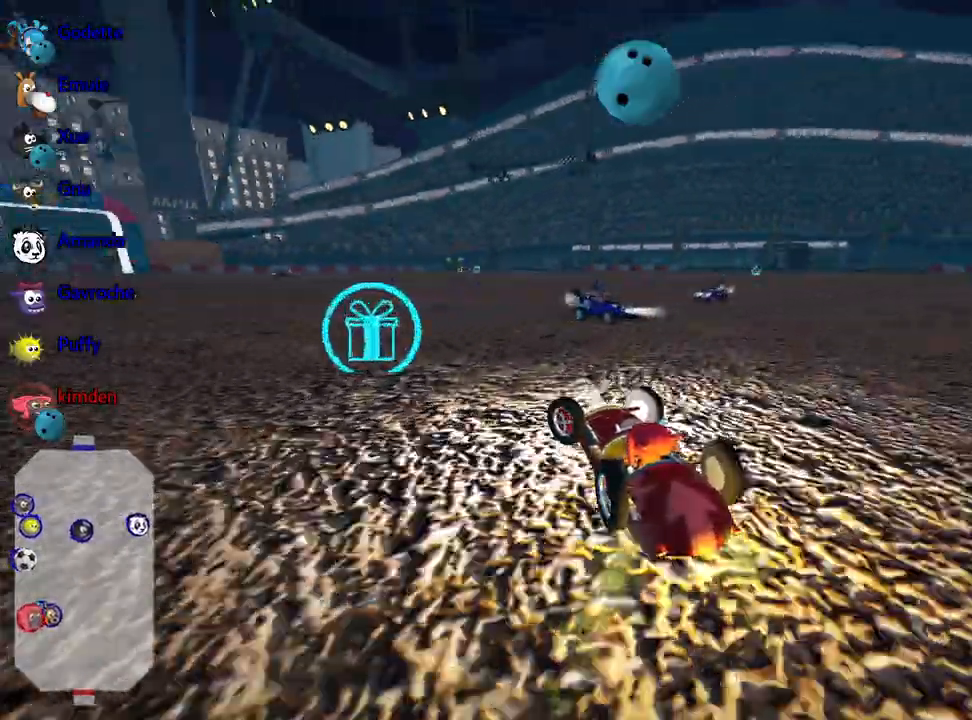
{"keys": ["left", "up"], "events": []}
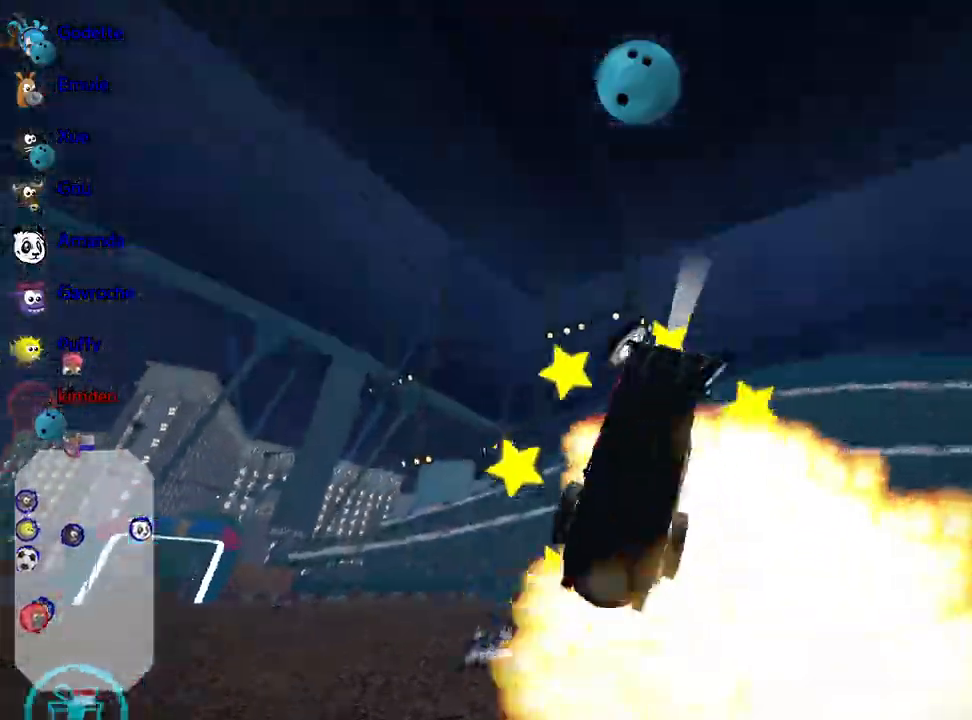
{"keys": ["left", "up"], "events": []}
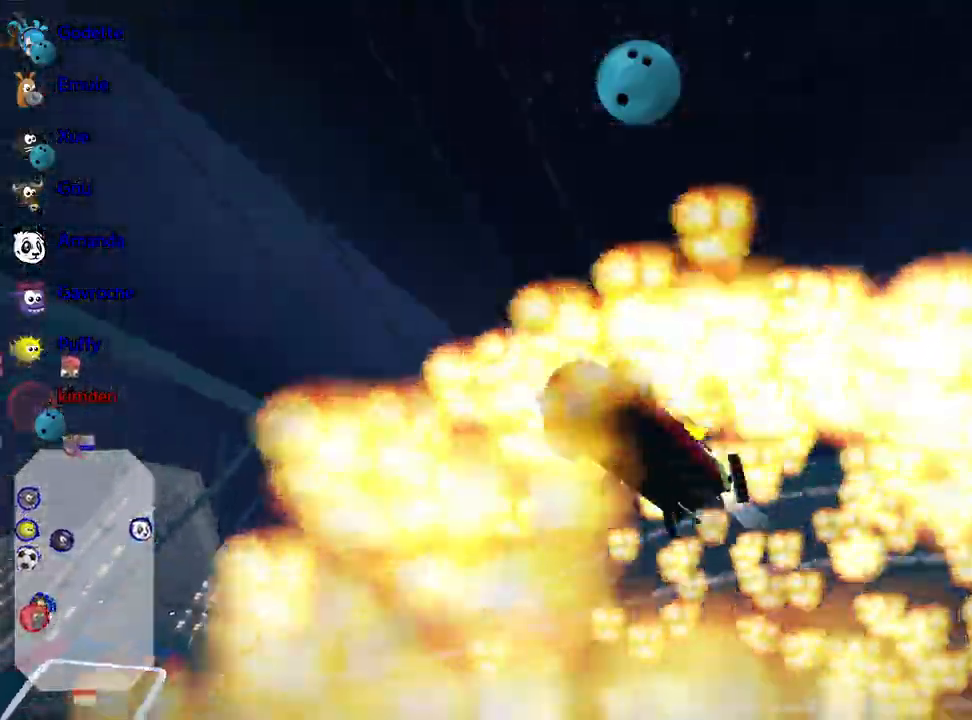
{"keys": ["left", "up"], "events": []}
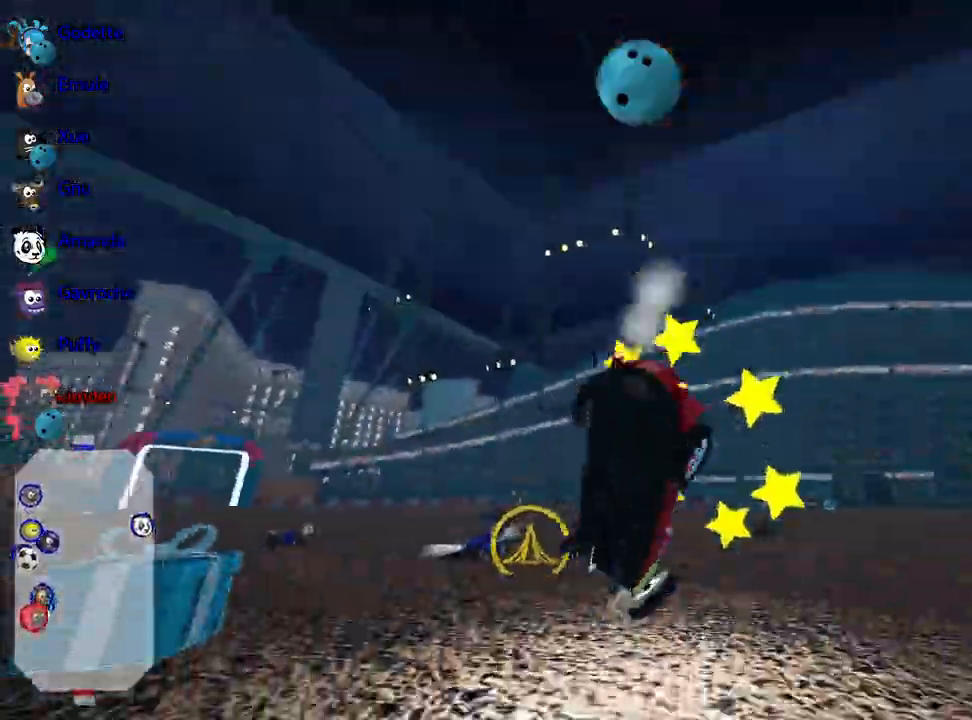
{"keys": ["down", "right"], "events": [[183, "up", "up"], [250, "left", "up"], [283, "down", "down"], [283, "right", "down"]]}
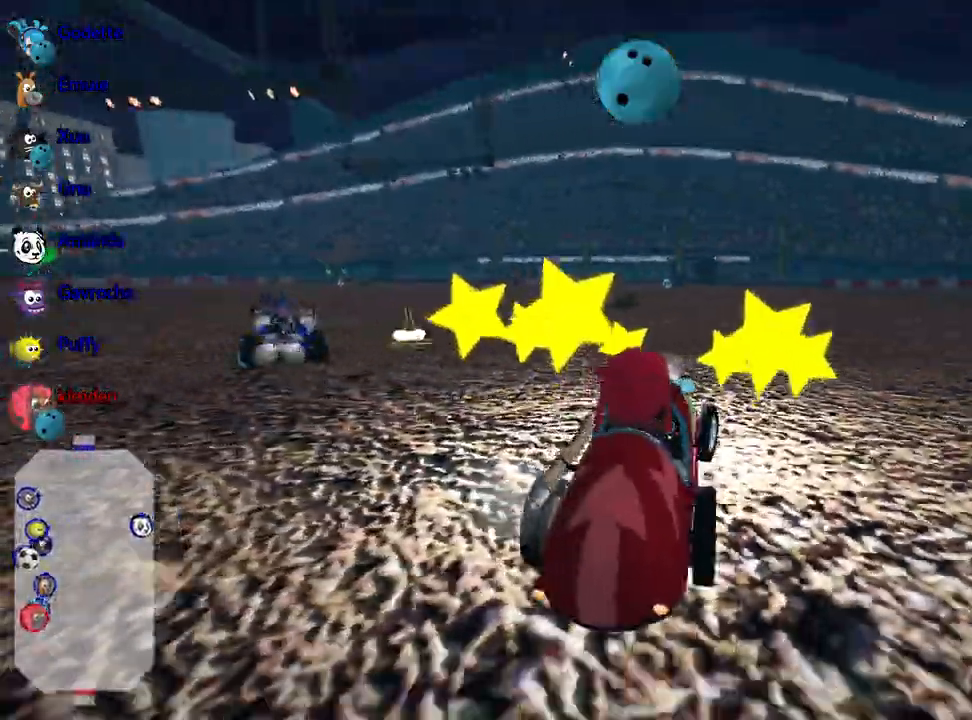
{"keys": ["up"], "events": [[267, "right", "up"], [283, "down", "up"], [367, "up", "down"]]}
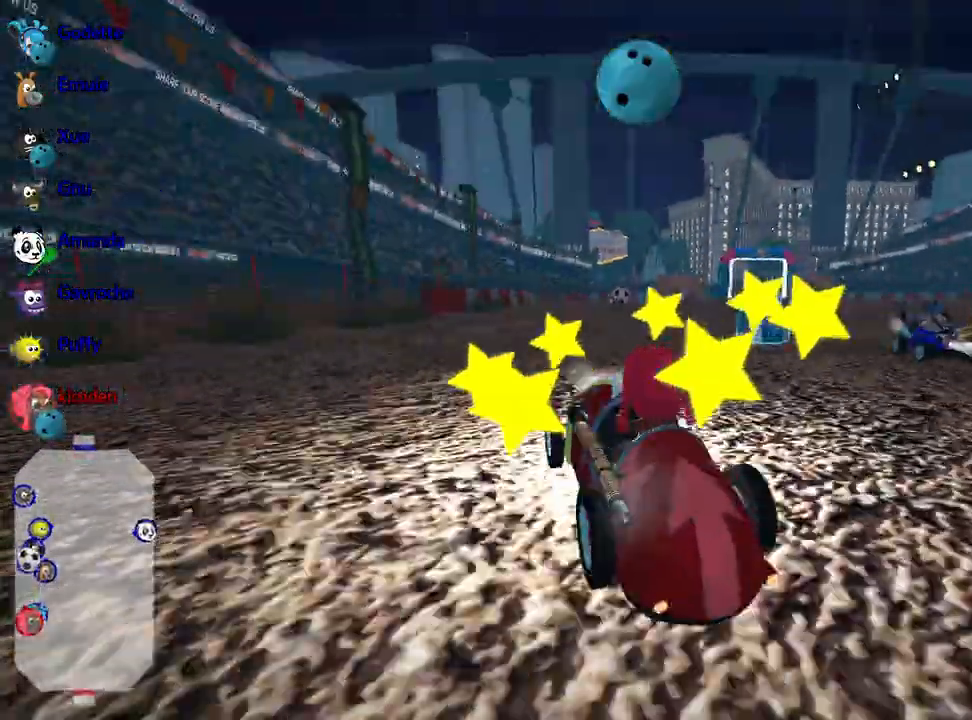
{"keys": ["right", "up"], "events": [[367, "right", "down"]]}
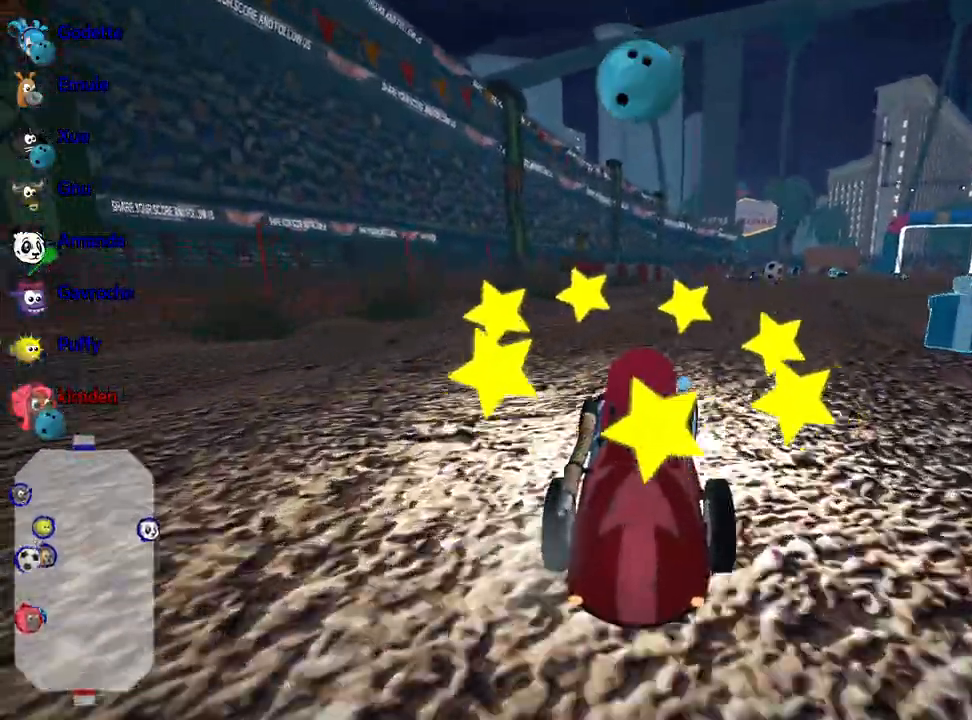
{"keys": ["nitro", "right", "up"], "events": [[150, "right", "up"], [367, "right", "down"], [400, "nitro", "down"]]}
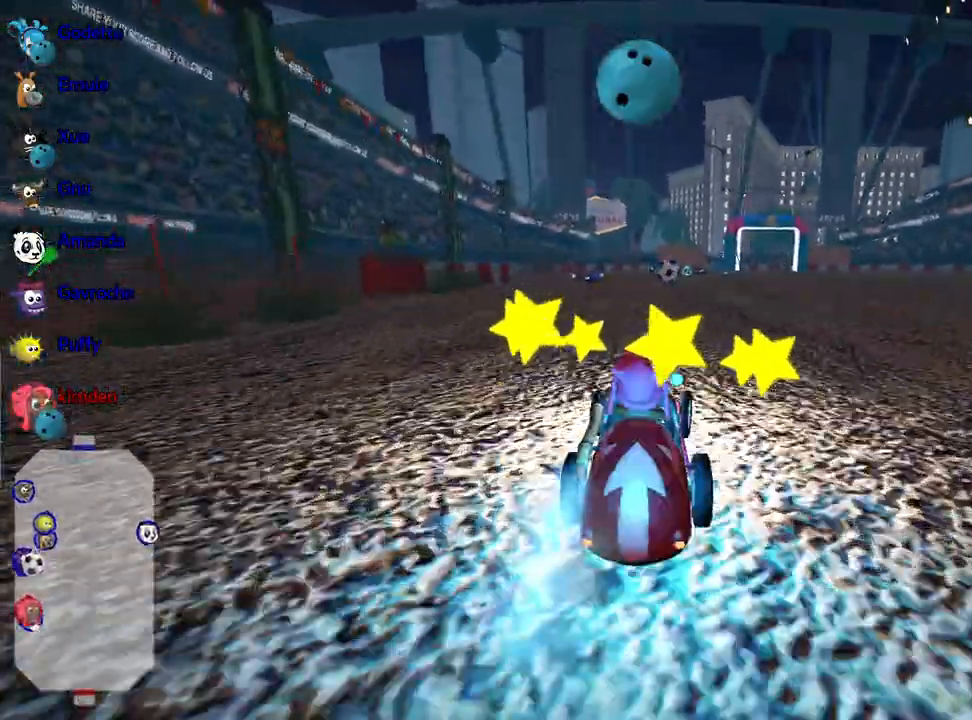
{"keys": ["up"], "events": [[83, "nitro", "up"], [183, "right", "up"]]}
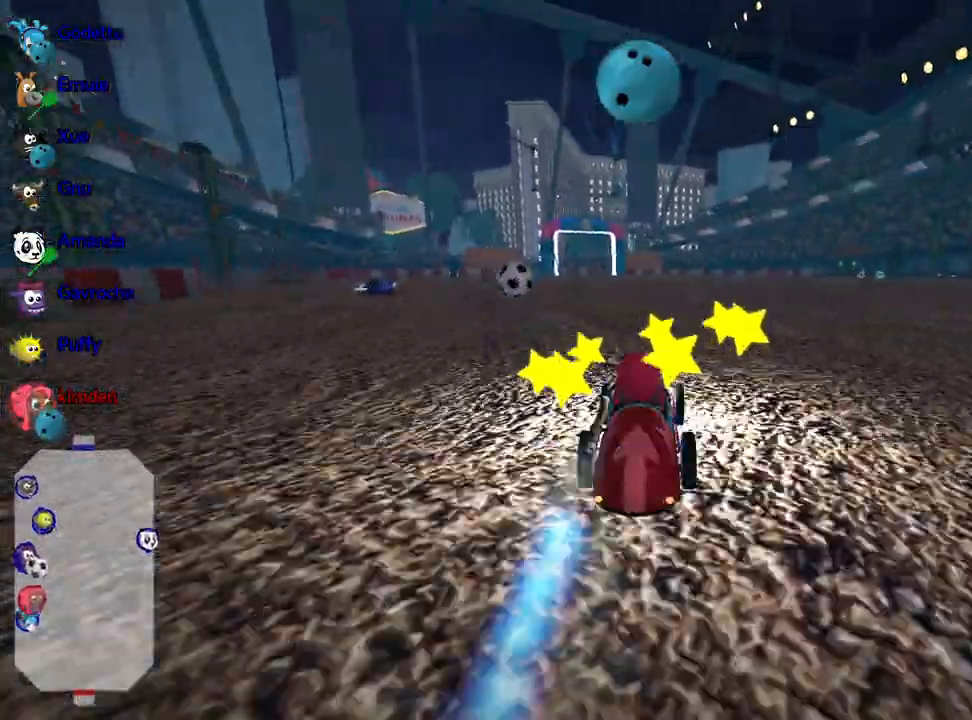
{"keys": ["up"], "events": [[167, "left", "down"], [433, "left", "up"]]}
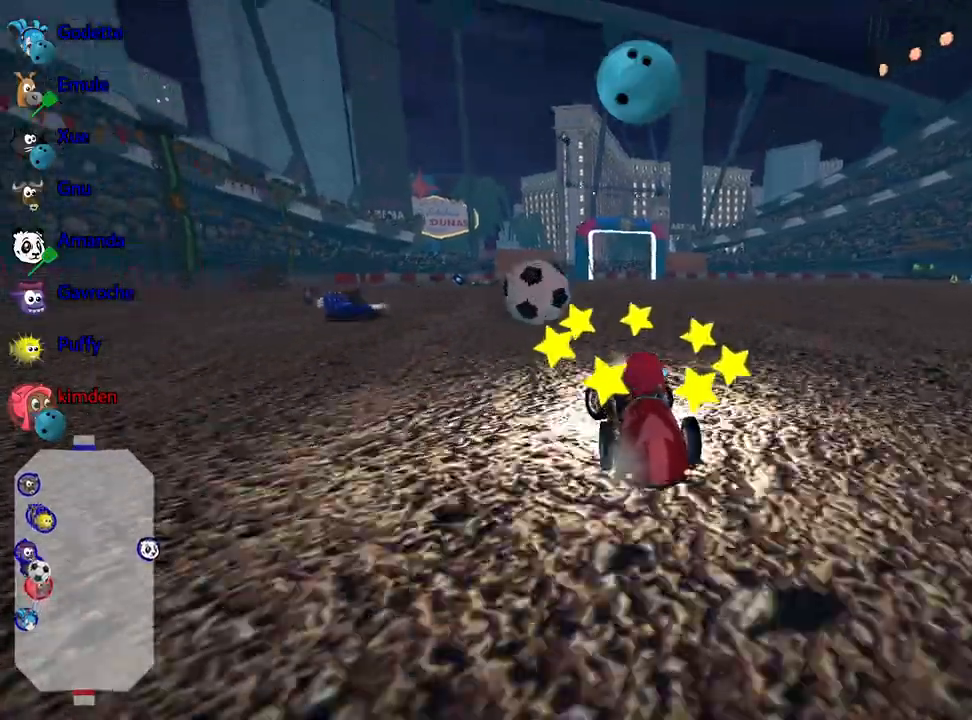
{"keys": ["up"], "events": [[50, "fire", "down"], [167, "right", "down"], [233, "fire", "up"], [433, "right", "up"]]}
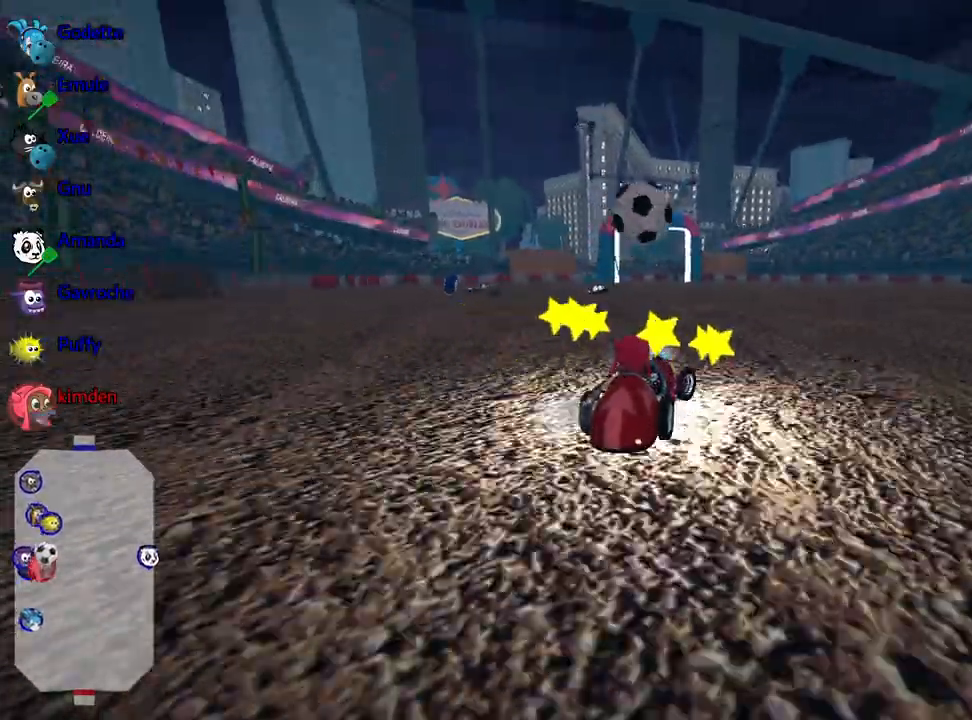
{"keys": ["right", "up"], "events": [[450, "right", "down"]]}
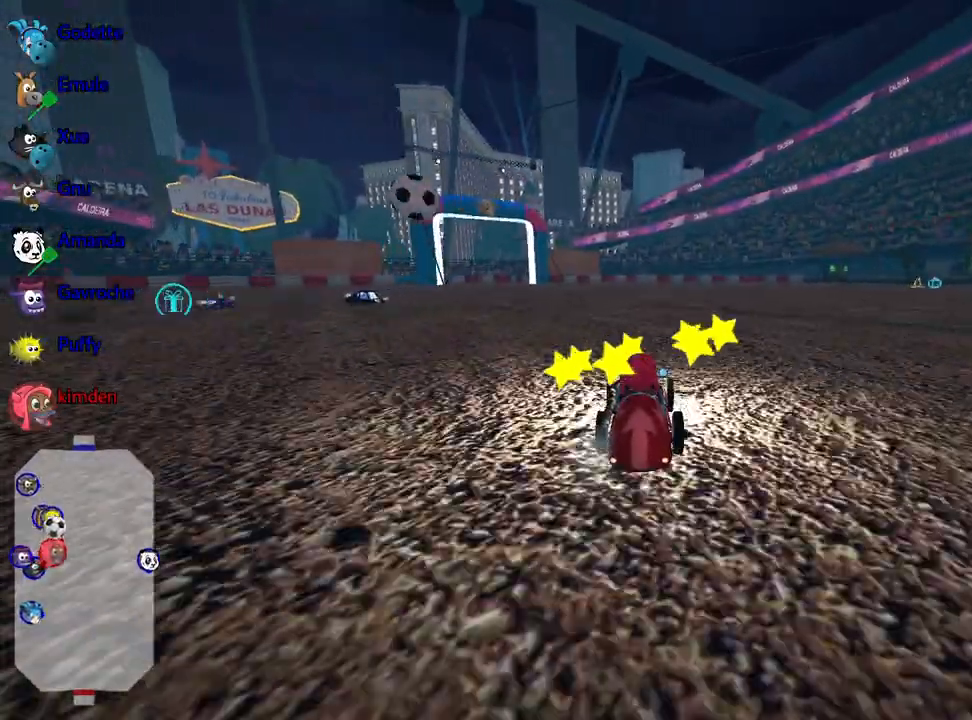
{"keys": ["right", "up"], "events": []}
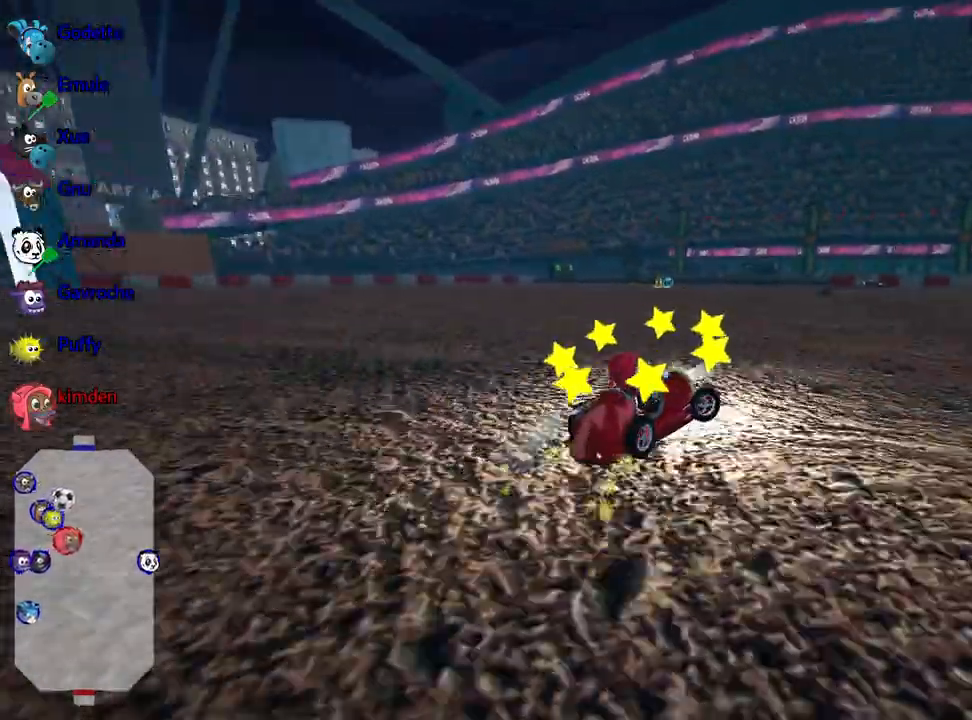
{"keys": ["right", "up"], "events": []}